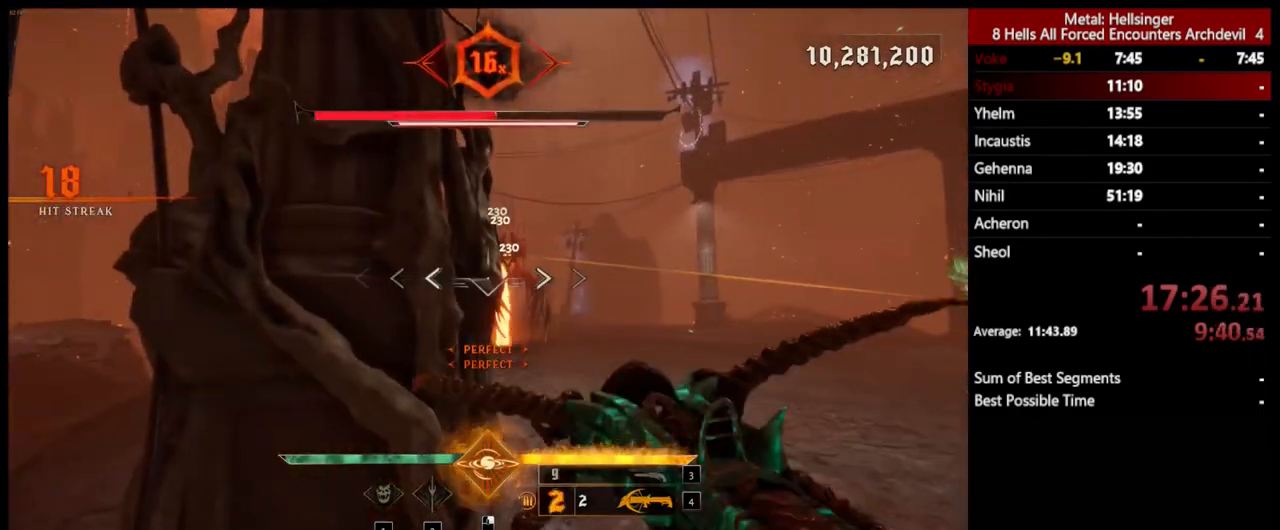
Gameplay with keyboard and mouse; each line is a JSON object with the keys and mouse buttons held at the frame after it. "events" lists presses ("down") and releases ("up") of "1", "2", "3", "4", "5", "a", "alt", "b", "c", "ctrl", "d", "e", "f", "g", "q", "r", "s", "shift", "space", "t", "tab", "v", "w", "x", "z", "mouse_left", "mouse_wheel", "mouse_right", "mouse_mb4" and "mouse_mb5" between this image and that frame as [ms after this image, input, new state], when the widget could be followed in between. "mouse_left", "mouse_wheel", "mouse_right", "mouse_mb4", "mouse_mb5" = the "left", "wheel", "right", "mb4", "mb5" buttons of the "mouse" list. No other keys are recorded. "wheel" means that the mouse wheel is clicked or scrolled. Mouse movement is not recorded.
{"keys": ["d"], "mouse": [], "events": [[101, "3", "up"], [151, "4", "down"], [284, "4", "up"], [384, "d", "down"]]}
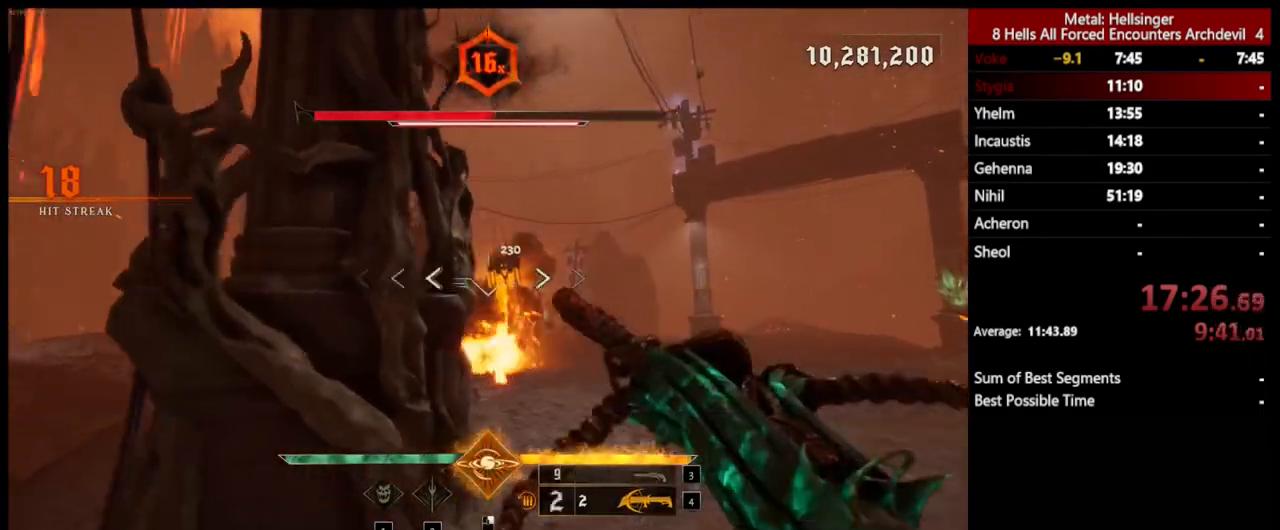
{"keys": ["d"], "mouse": ["left"], "events": [[17, "mouse_left", "down"], [50, "shift", "down"], [84, "space", "down"], [101, "mouse_left", "up"], [217, "space", "up"], [251, "shift", "up"], [485, "mouse_left", "down"]]}
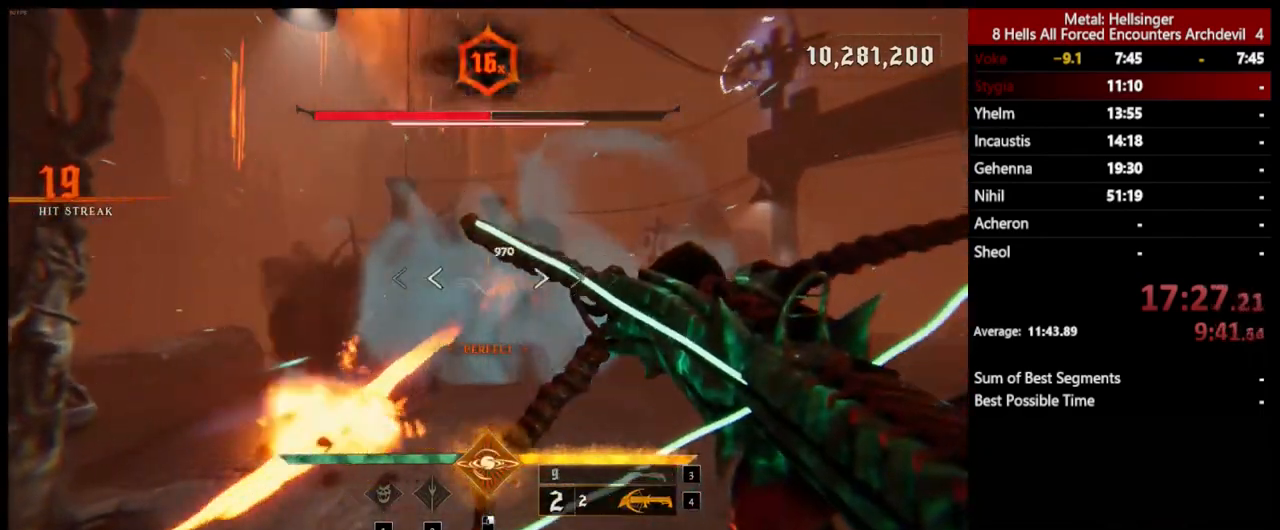
{"keys": ["d", "s"], "mouse": ["left"], "events": [[84, "mouse_left", "up"], [184, "w", "down"], [318, "w", "up"], [435, "s", "down"], [468, "mouse_left", "down"]]}
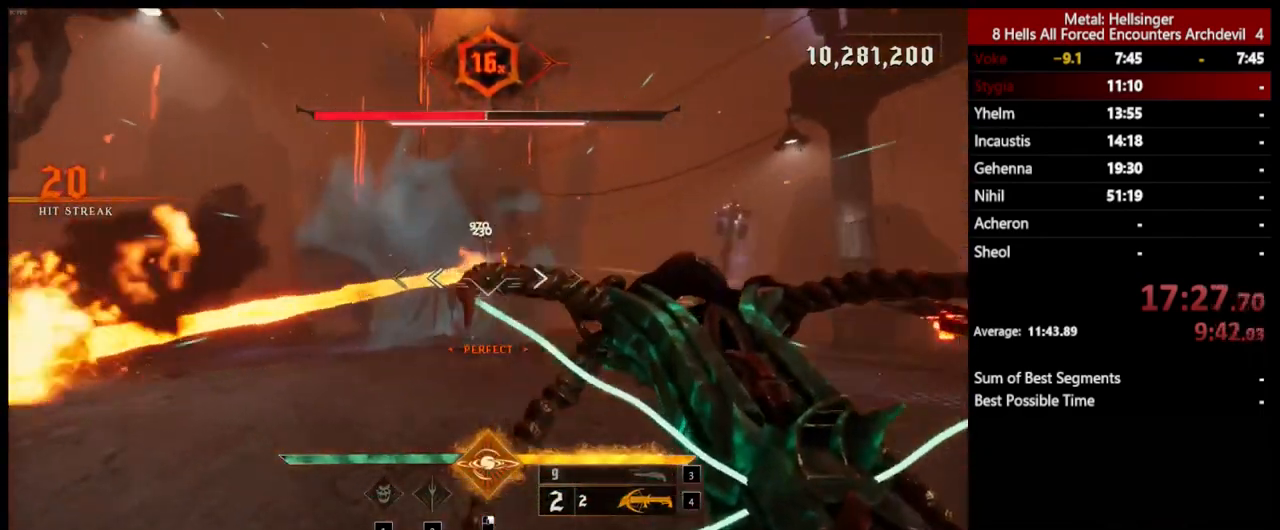
{"keys": ["a", "s"], "mouse": ["left"], "events": [[67, "mouse_left", "up"], [101, "d", "up"], [435, "a", "down"], [435, "mouse_left", "down"]]}
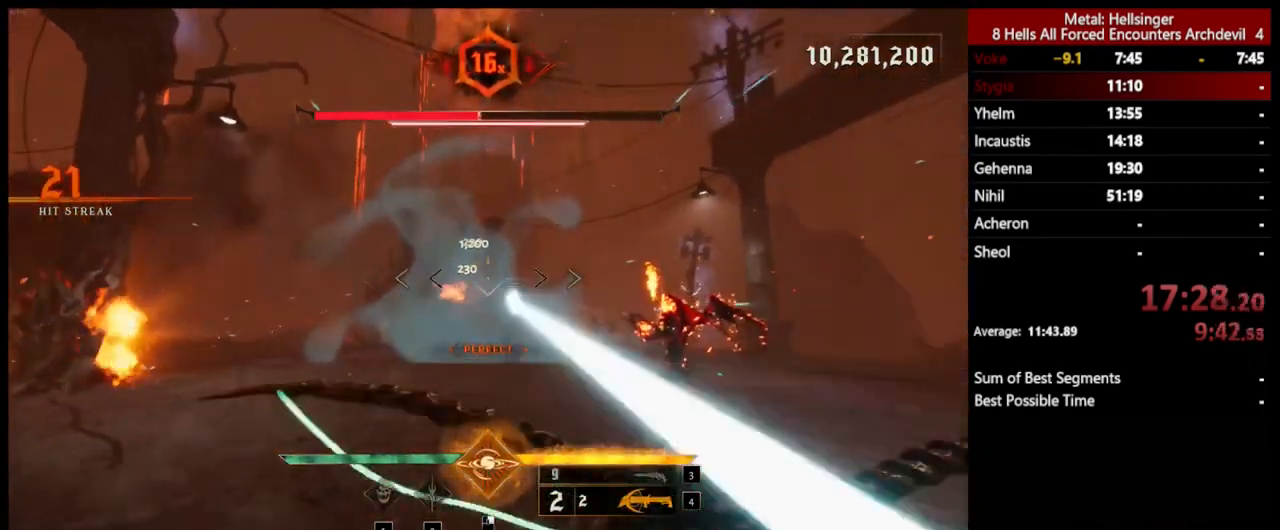
{"keys": ["a"], "mouse": [], "events": [[34, "mouse_left", "up"], [385, "s", "up"], [418, "mouse_left", "down"], [501, "mouse_left", "up"]]}
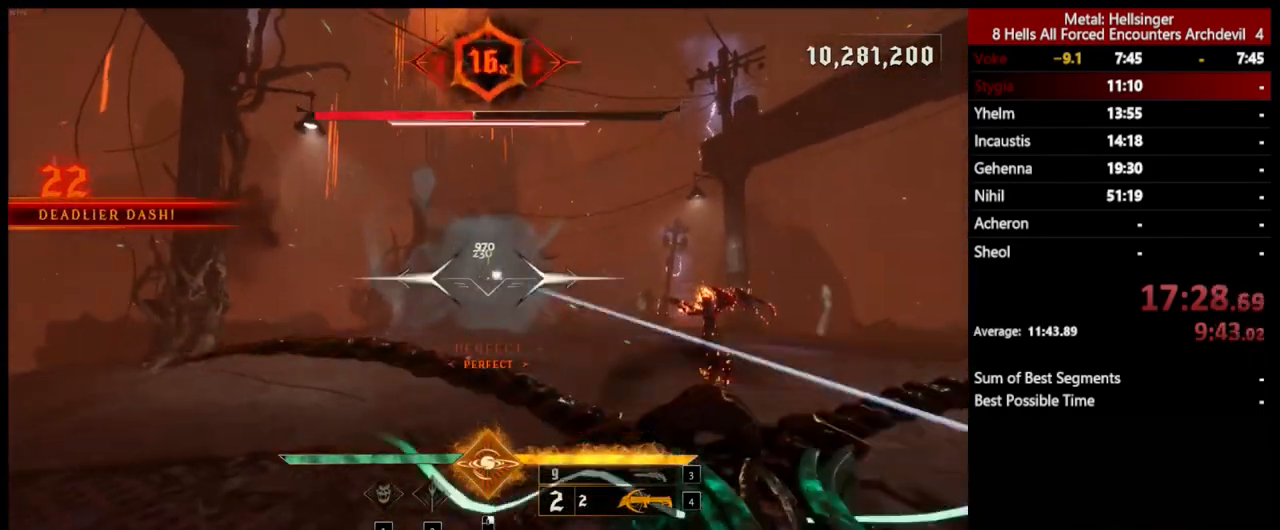
{"keys": ["a", "w"], "mouse": [], "events": [[234, "w", "down"], [368, "mouse_left", "down"], [485, "mouse_left", "up"]]}
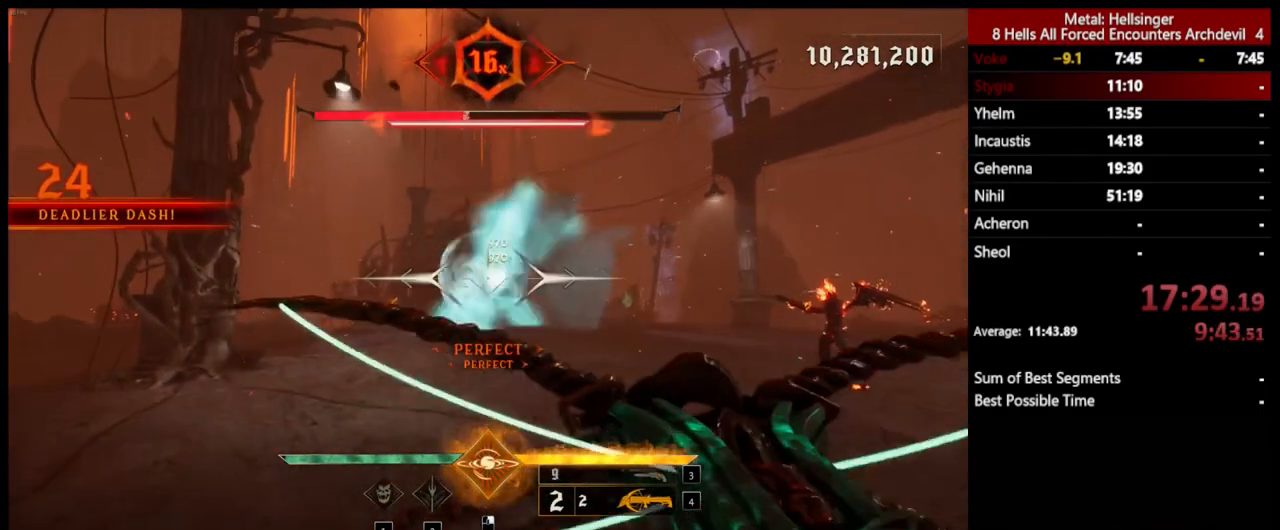
{"keys": ["d"], "mouse": [], "events": [[34, "w", "up"], [67, "d", "down"], [84, "a", "up"], [368, "mouse_left", "down"], [451, "mouse_left", "up"]]}
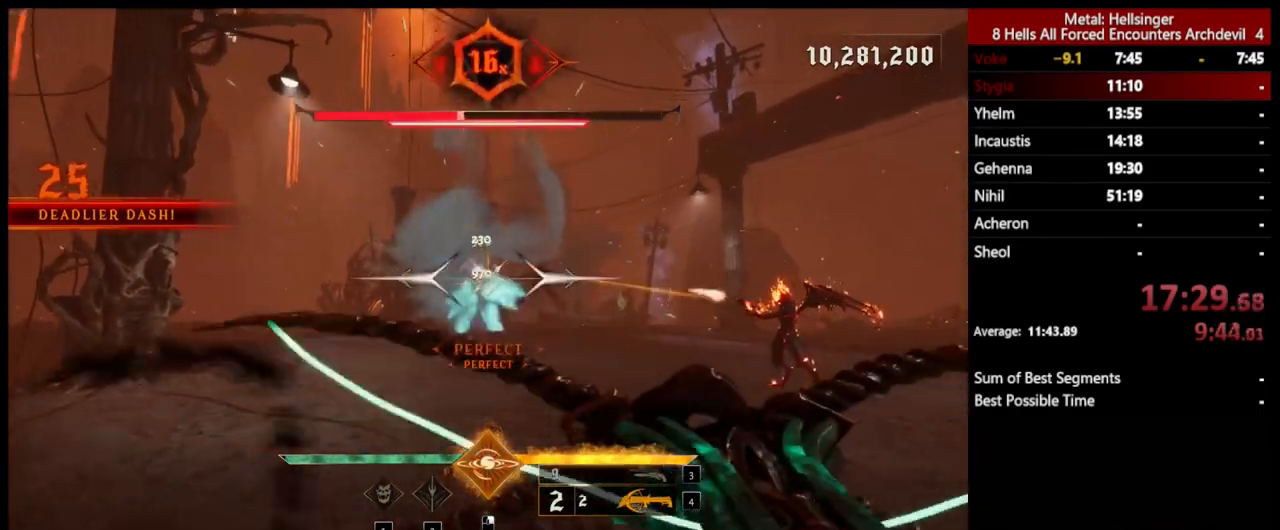
{"keys": ["a"], "mouse": [], "events": [[217, "a", "down"], [284, "d", "up"], [350, "mouse_left", "down"], [417, "mouse_left", "up"]]}
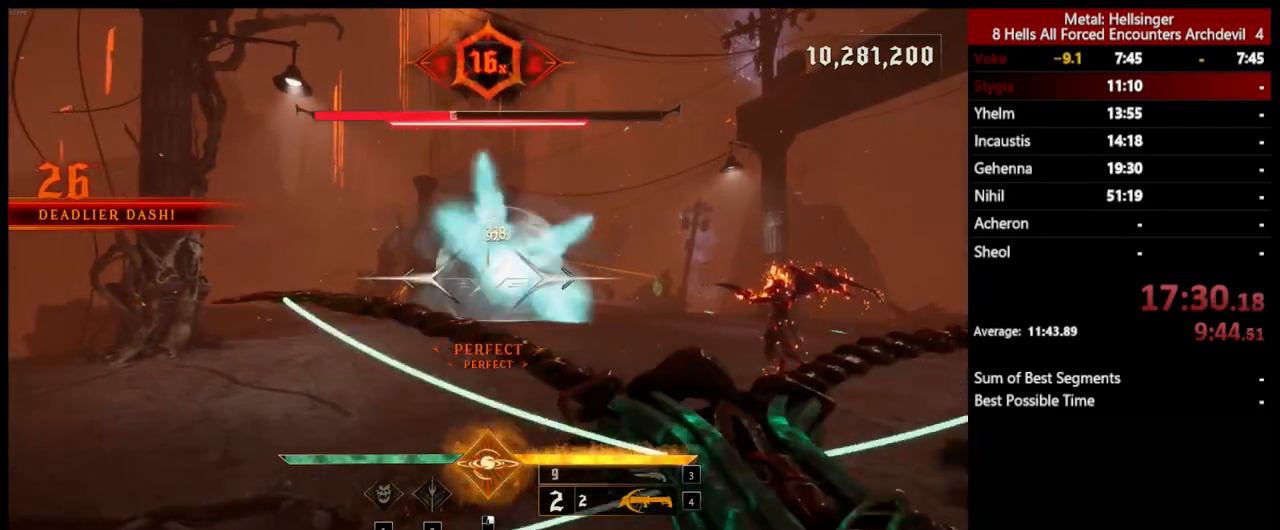
{"keys": ["4", "a"], "mouse": [], "events": [[317, "3", "down"], [434, "3", "up"], [484, "4", "down"]]}
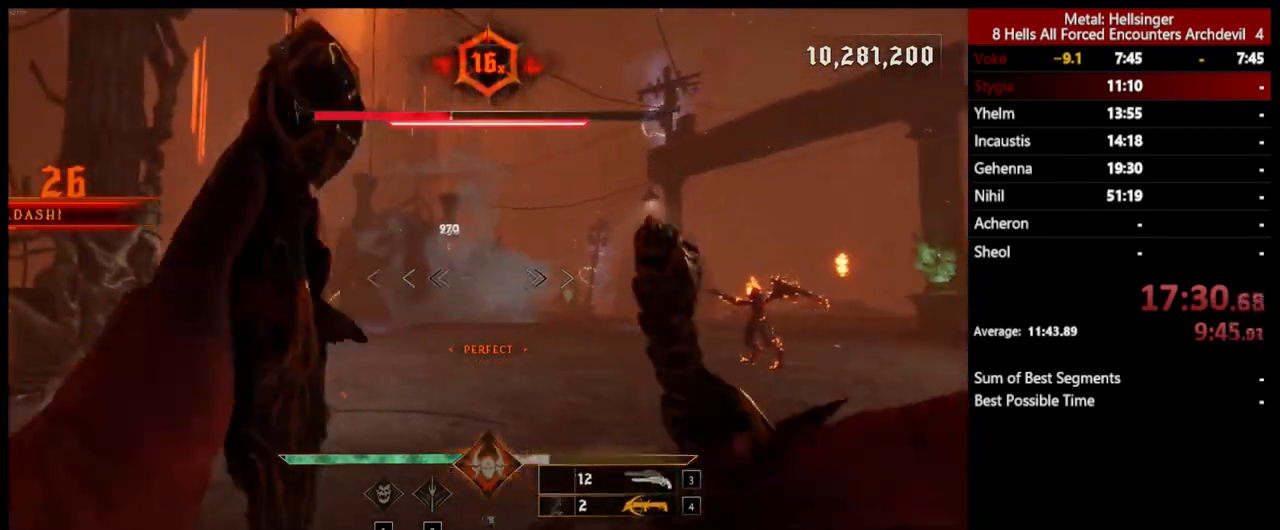
{"keys": ["d", "w"], "mouse": [], "events": [[100, "4", "up"], [234, "w", "down"], [300, "a", "up"], [351, "d", "down"], [351, "mouse_left", "down"], [434, "mouse_left", "up"]]}
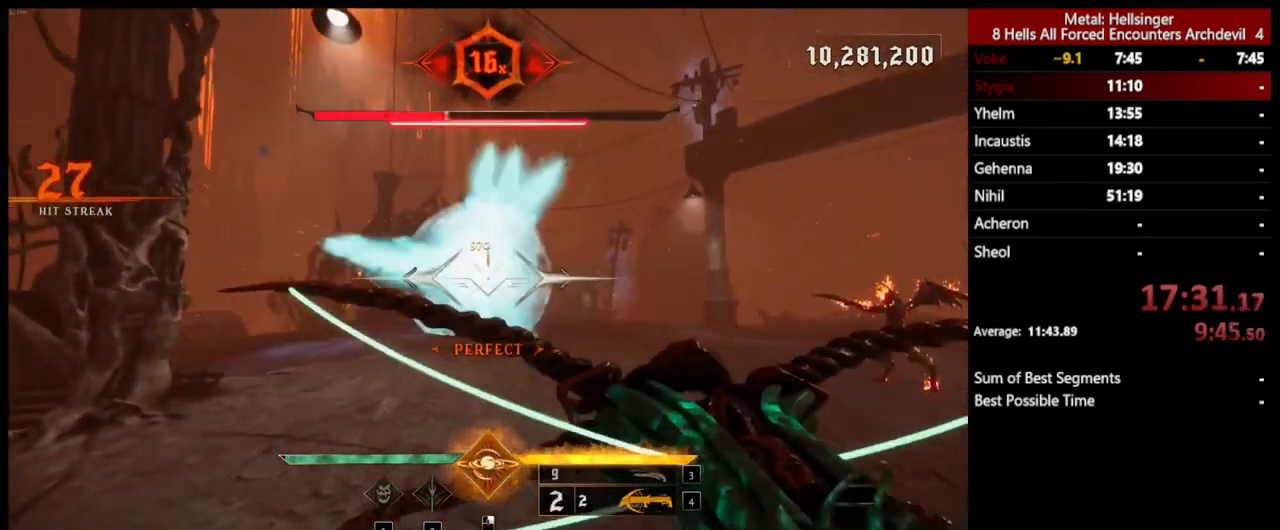
{"keys": ["d", "s"], "mouse": [], "events": [[100, "w", "up"], [300, "mouse_left", "down"], [401, "mouse_left", "up"], [401, "s", "down"]]}
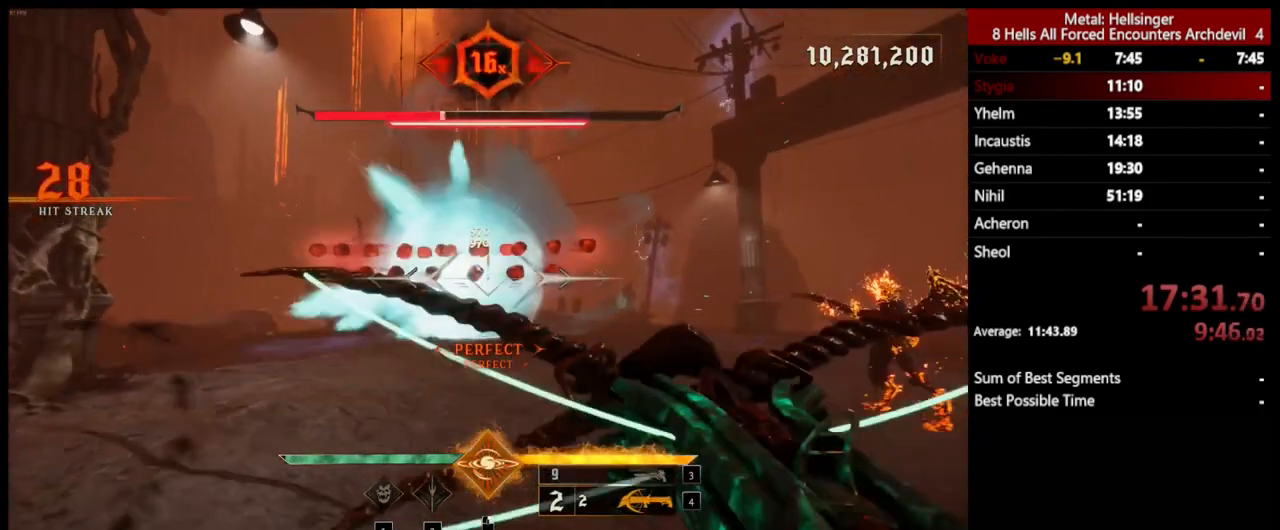
{"keys": ["d"], "mouse": [], "events": [[267, "d", "up"], [267, "mouse_left", "down"], [300, "d", "down"], [367, "mouse_left", "up"], [401, "s", "up"]]}
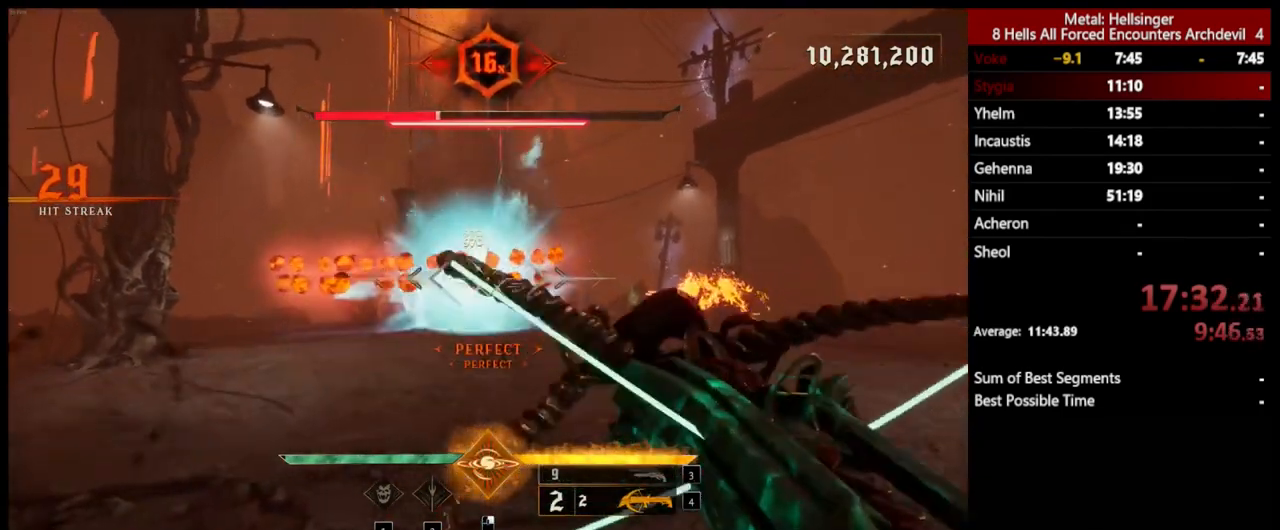
{"keys": ["d"], "mouse": [], "events": [[217, "mouse_left", "down"], [317, "shift", "down"], [334, "mouse_left", "up"], [484, "shift", "up"]]}
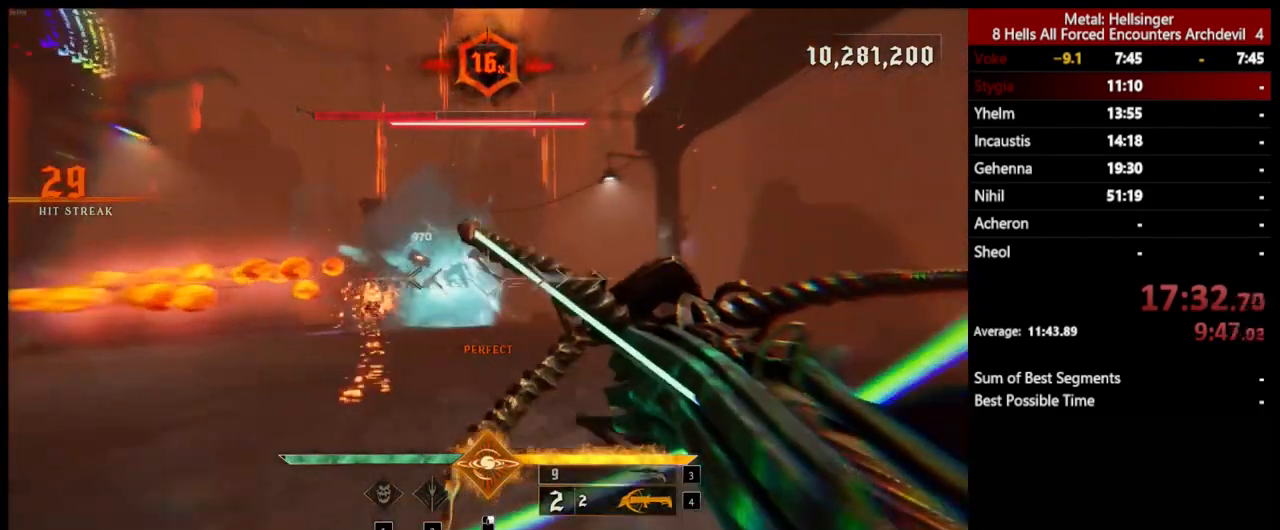
{"keys": ["w"], "mouse": [], "events": [[133, "w", "down"], [250, "d", "up"], [367, "3", "down"], [484, "3", "up"]]}
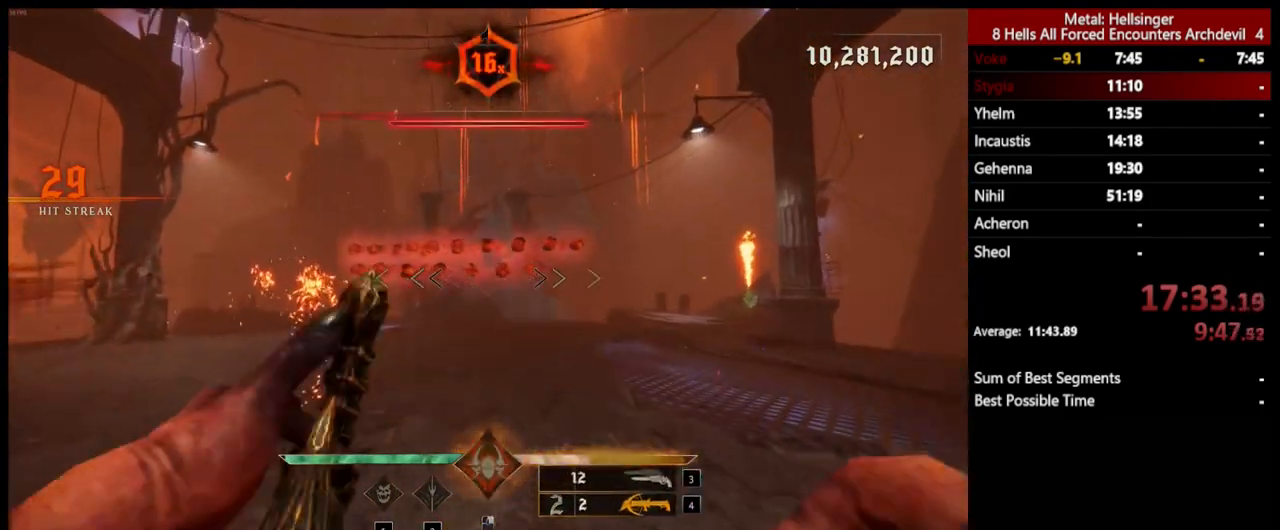
{"keys": ["a", "shift"], "mouse": [], "events": [[33, "4", "down"], [117, "w", "up"], [133, "a", "down"], [150, "4", "up"], [200, "shift", "down"]]}
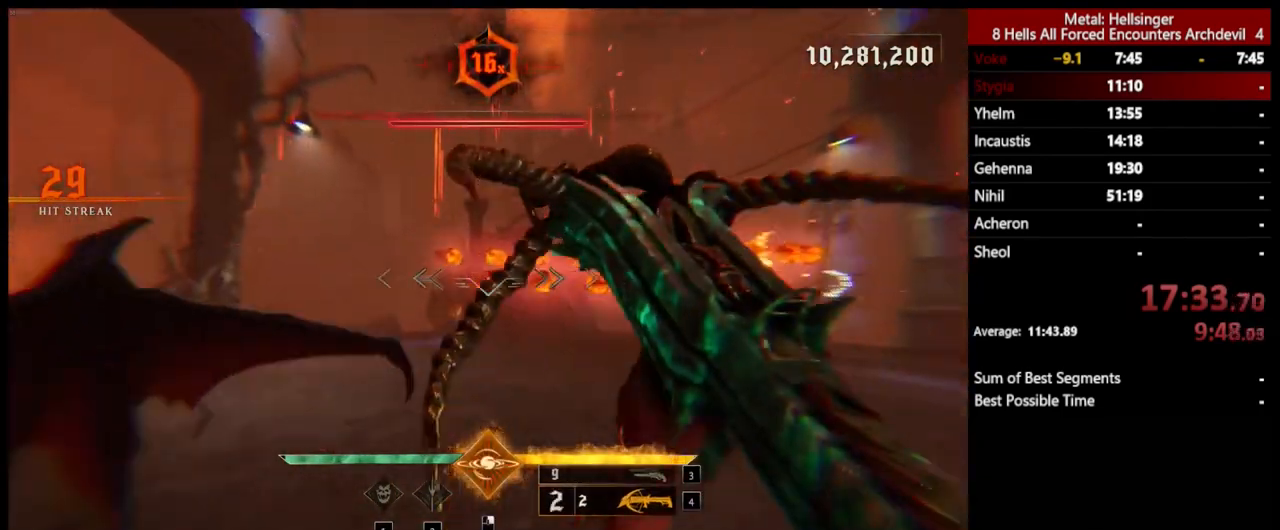
{"keys": ["a"], "mouse": [], "events": [[33, "shift", "up"]]}
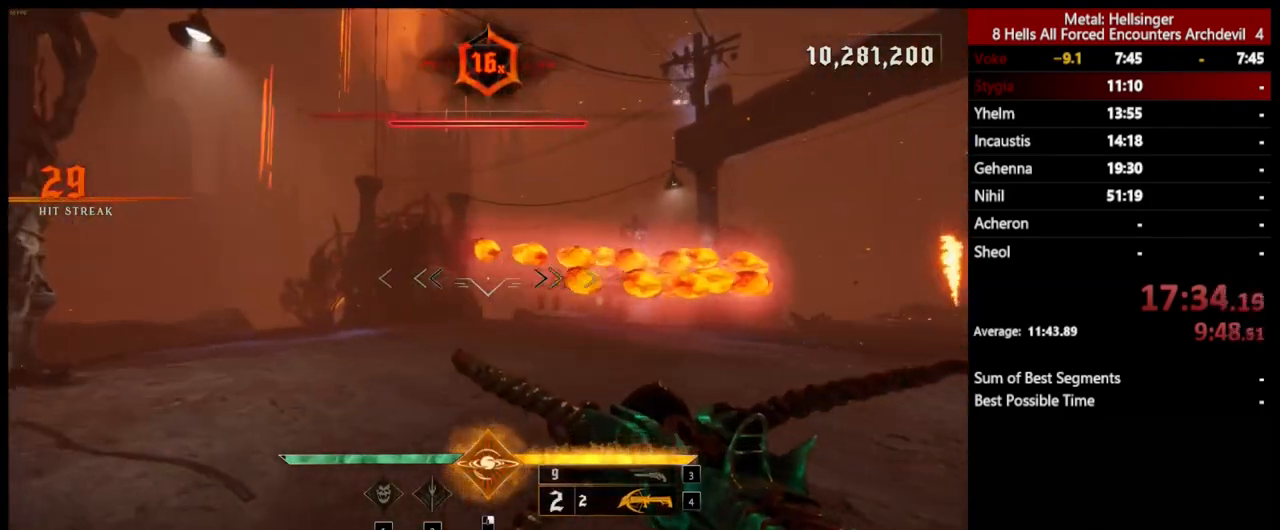
{"keys": ["a"], "mouse": [], "events": [[217, "mouse_left", "down"], [317, "mouse_left", "up"]]}
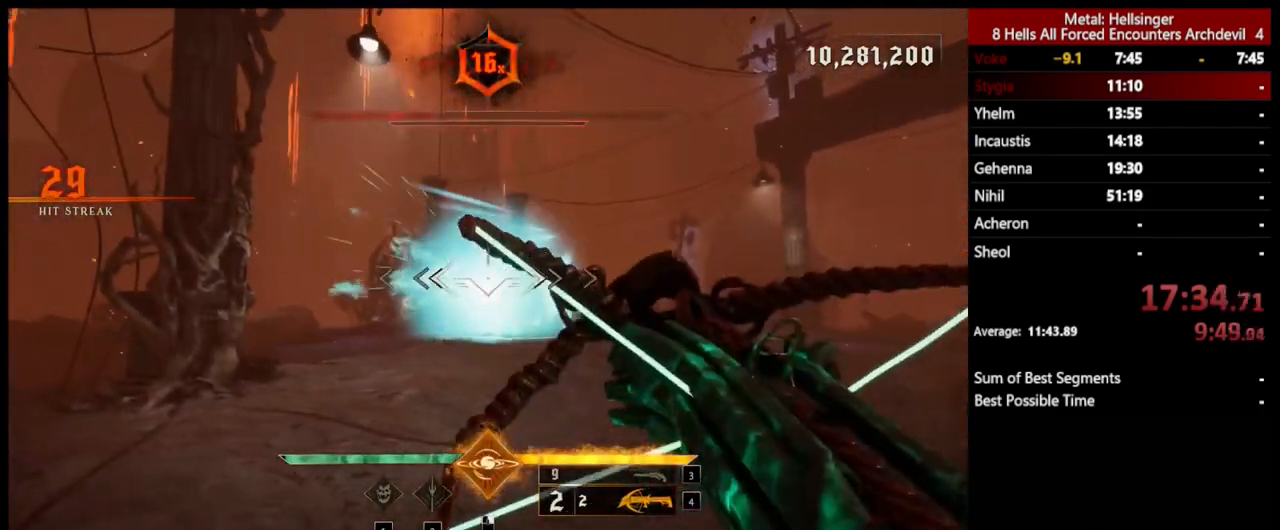
{"keys": ["w"], "mouse": [], "events": [[33, "w", "down"], [184, "3", "down"], [217, "a", "up"], [317, "3", "up"]]}
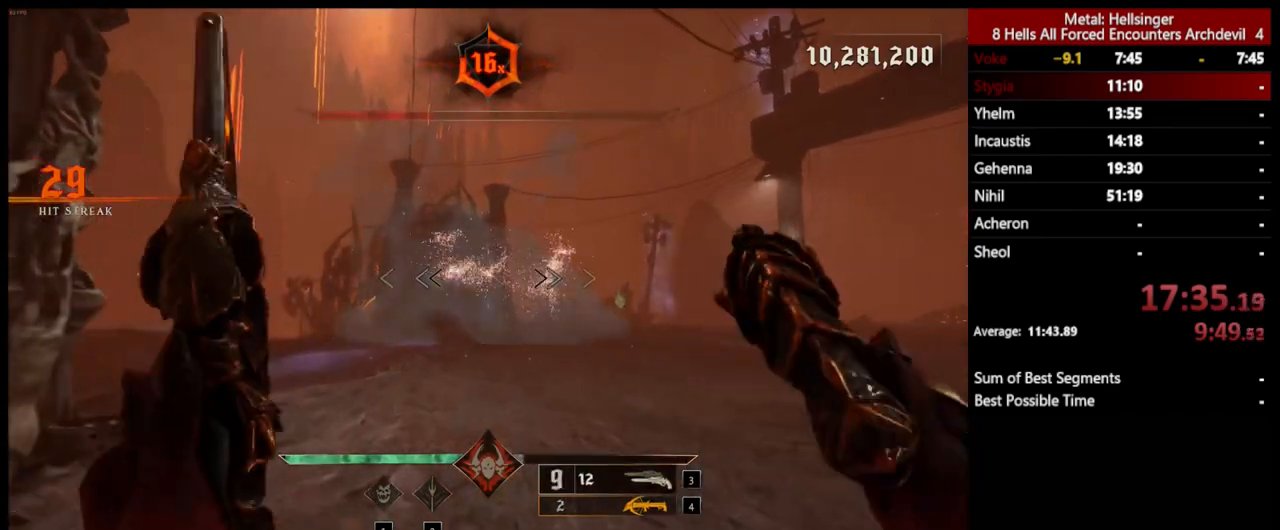
{"keys": ["w"], "mouse": [], "events": [[83, "d", "down"], [150, "mouse_left", "down"], [234, "mouse_left", "up"], [384, "d", "up"]]}
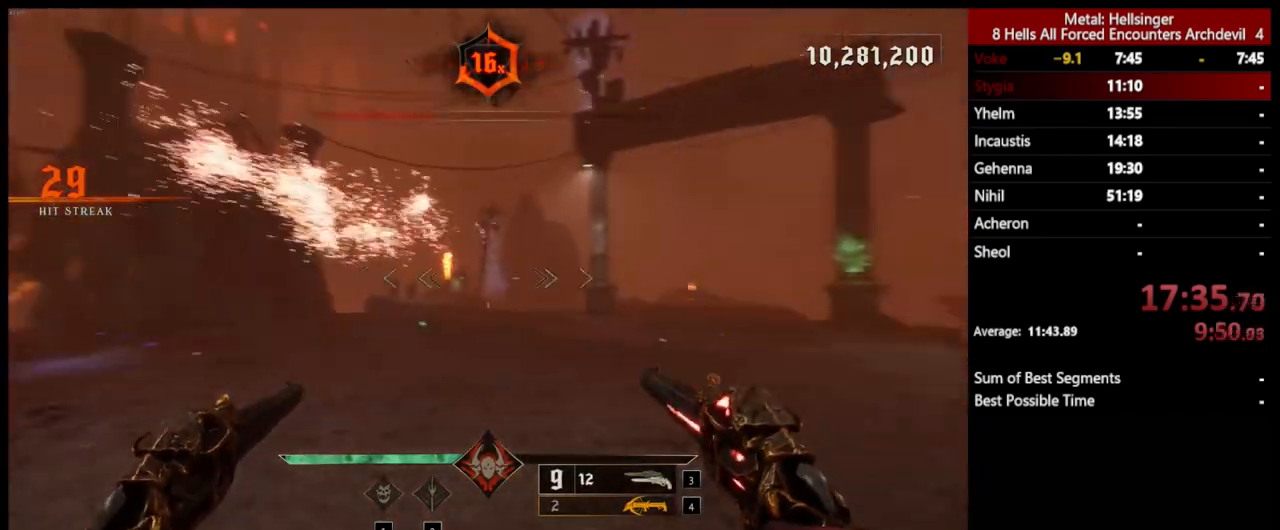
{"keys": ["w"], "mouse": [], "events": [[83, "4", "down"], [217, "4", "up"]]}
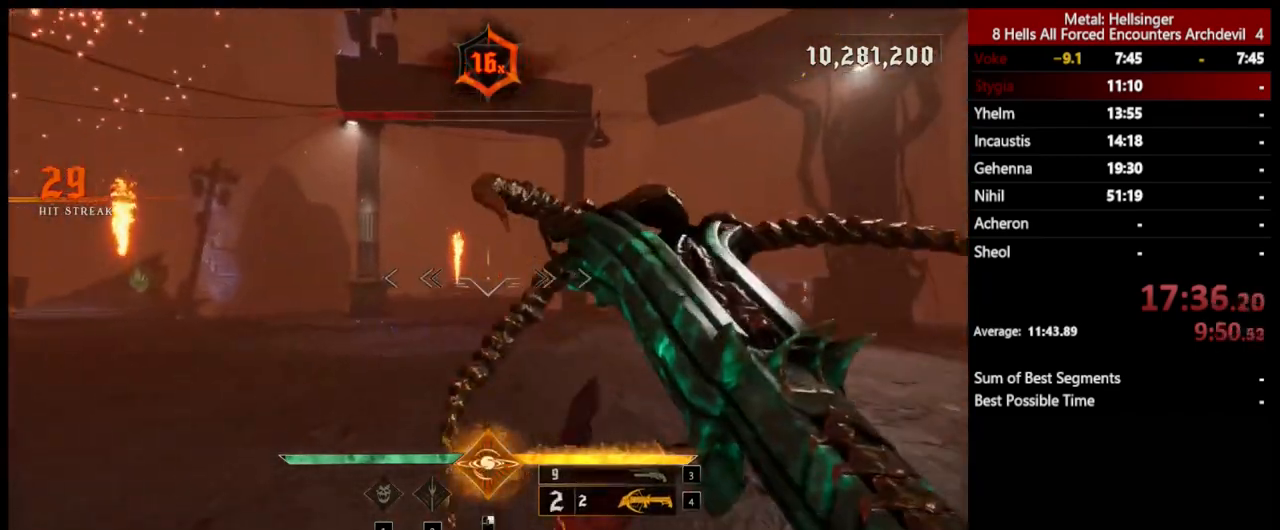
{"keys": ["w"], "mouse": [], "events": [[117, "3", "down"], [251, "3", "up"]]}
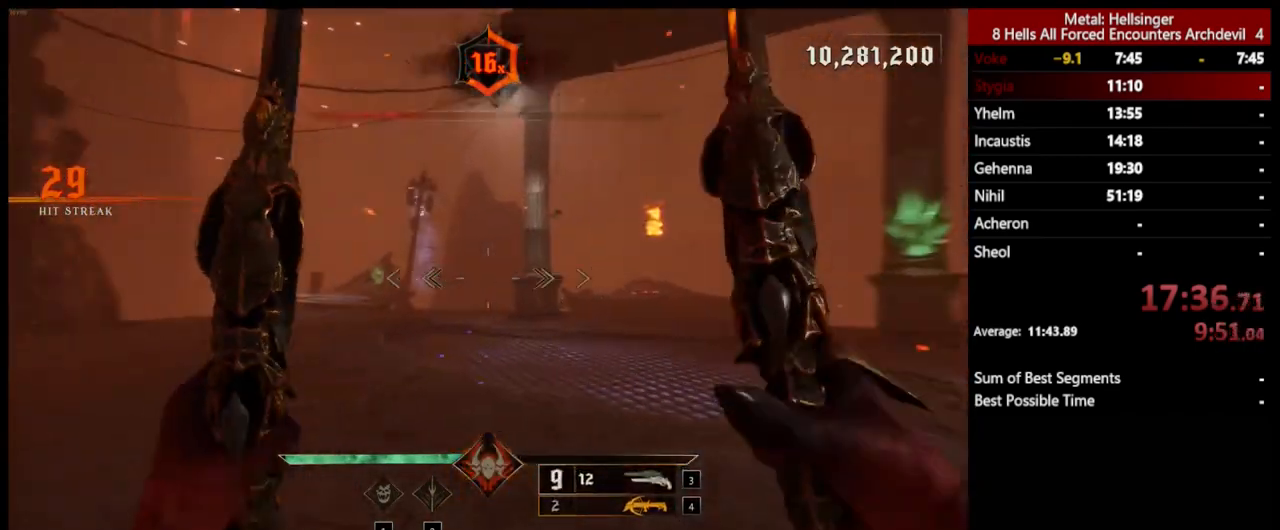
{"keys": ["w"], "mouse": [], "events": [[217, "mouse_left", "down"], [267, "mouse_left", "up"]]}
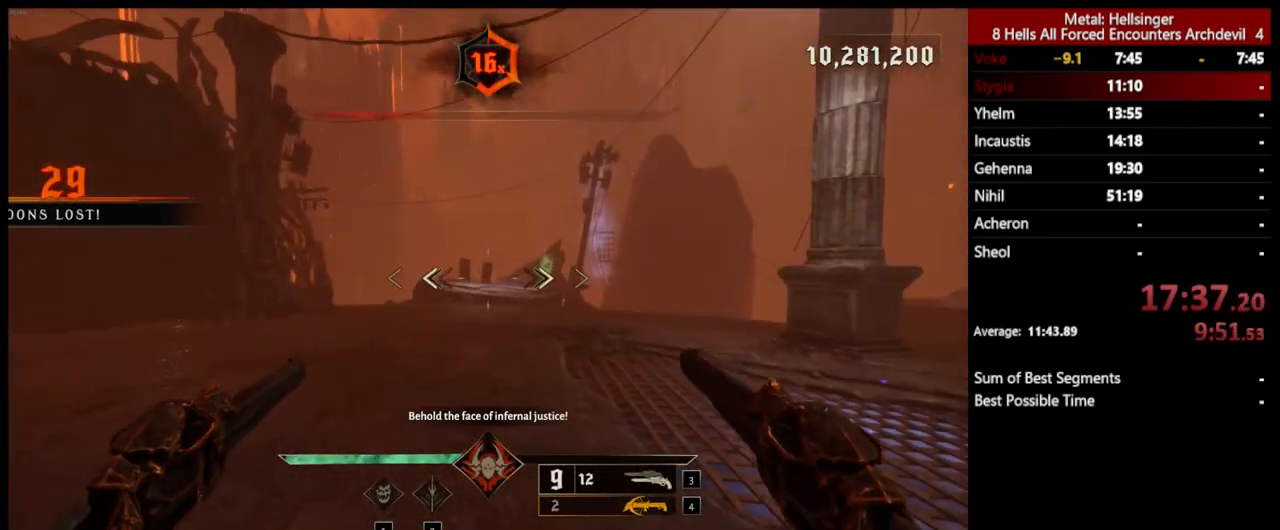
{"keys": ["w"], "mouse": [], "events": [[167, "4", "down"], [284, "4", "up"]]}
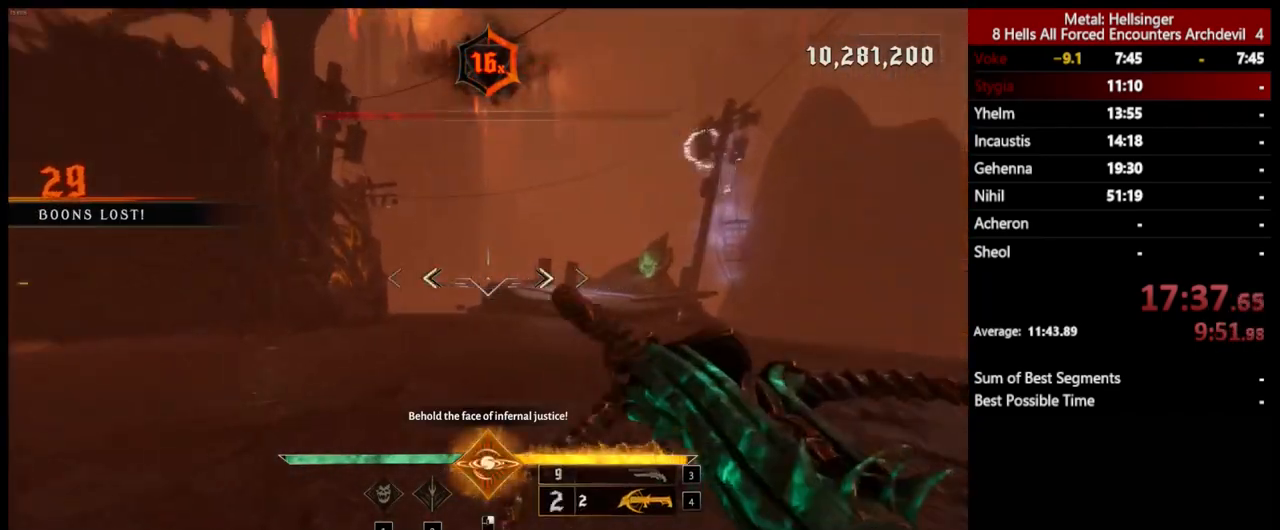
{"keys": ["d", "w"], "mouse": [], "events": [[134, "q", "down"], [201, "d", "down"], [284, "q", "up"]]}
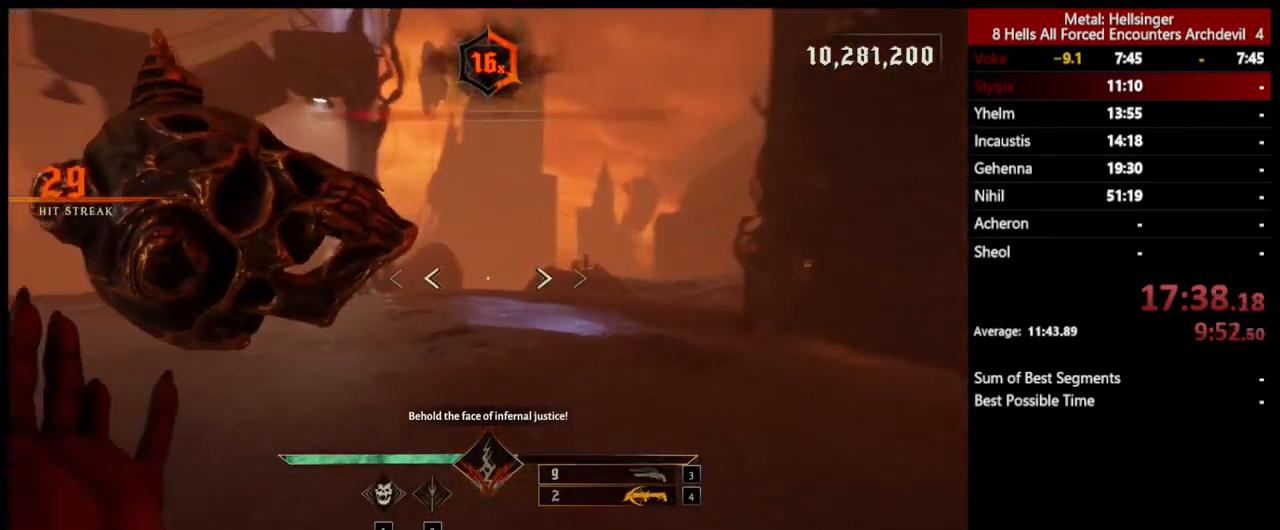
{"keys": ["d", "w"], "mouse": [], "events": [[101, "mouse_left", "down"], [201, "mouse_left", "up"]]}
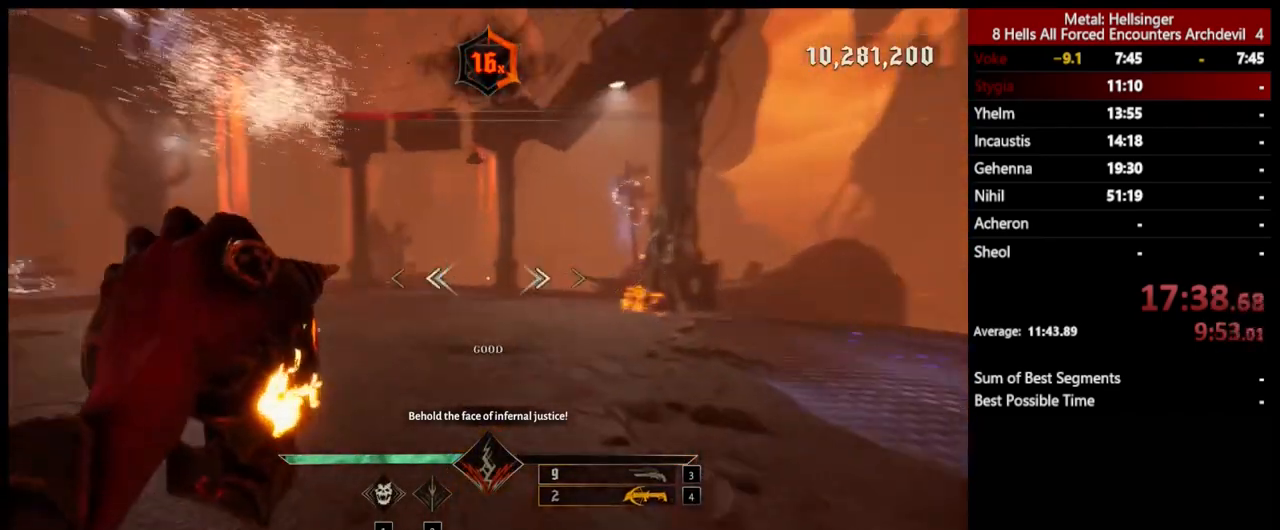
{"keys": ["w"], "mouse": [], "events": [[50, "mouse_left", "down"], [151, "mouse_left", "up"], [201, "d", "up"]]}
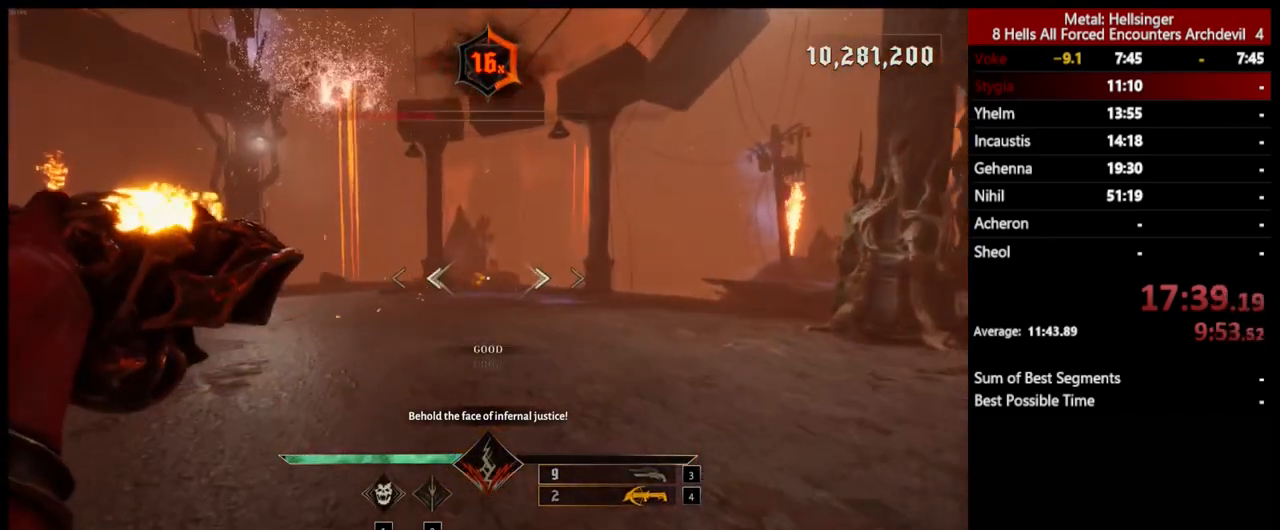
{"keys": ["w"], "mouse": ["left"], "events": [[17, "mouse_left", "down"], [101, "mouse_left", "up"], [468, "mouse_left", "down"]]}
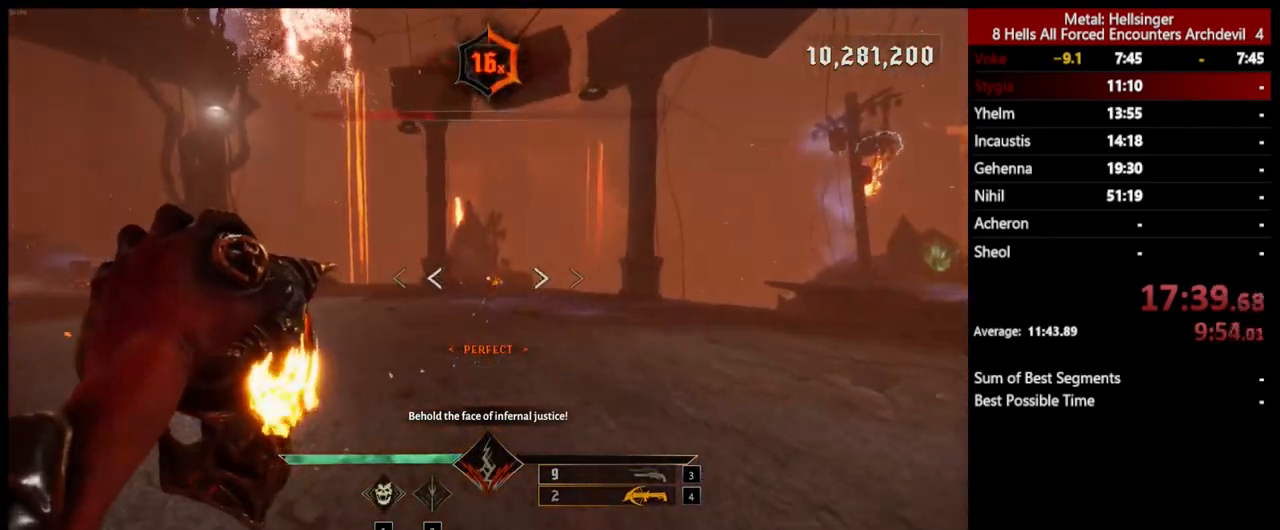
{"keys": ["d", "w"], "mouse": [], "events": [[51, "mouse_left", "up"], [401, "d", "down"], [401, "mouse_left", "down"], [501, "mouse_left", "up"]]}
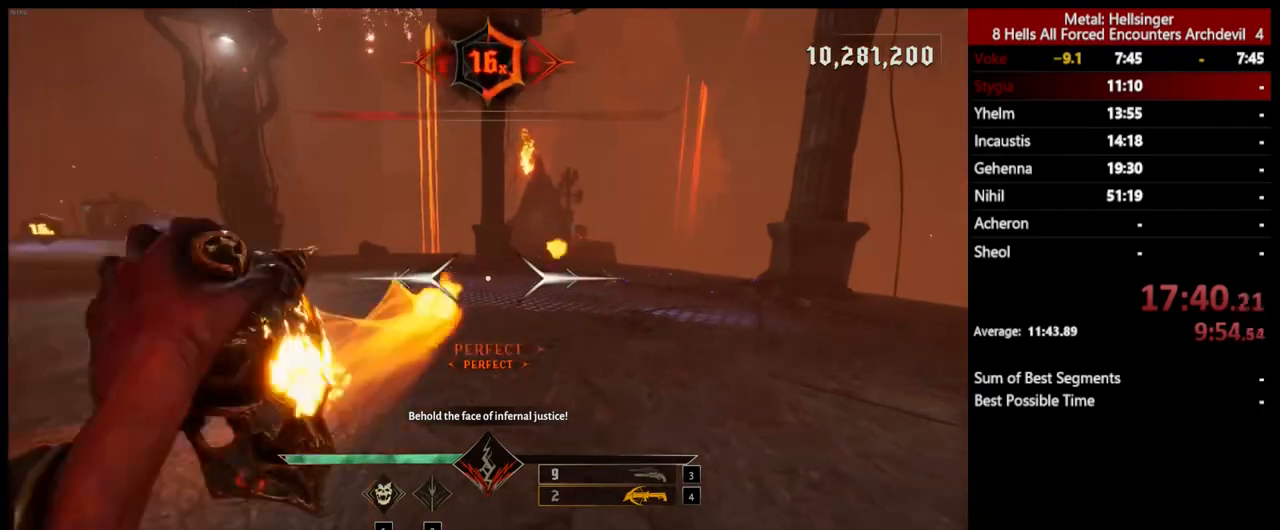
{"keys": ["d", "w"], "mouse": [], "events": [[368, "mouse_left", "down"], [451, "mouse_left", "up"]]}
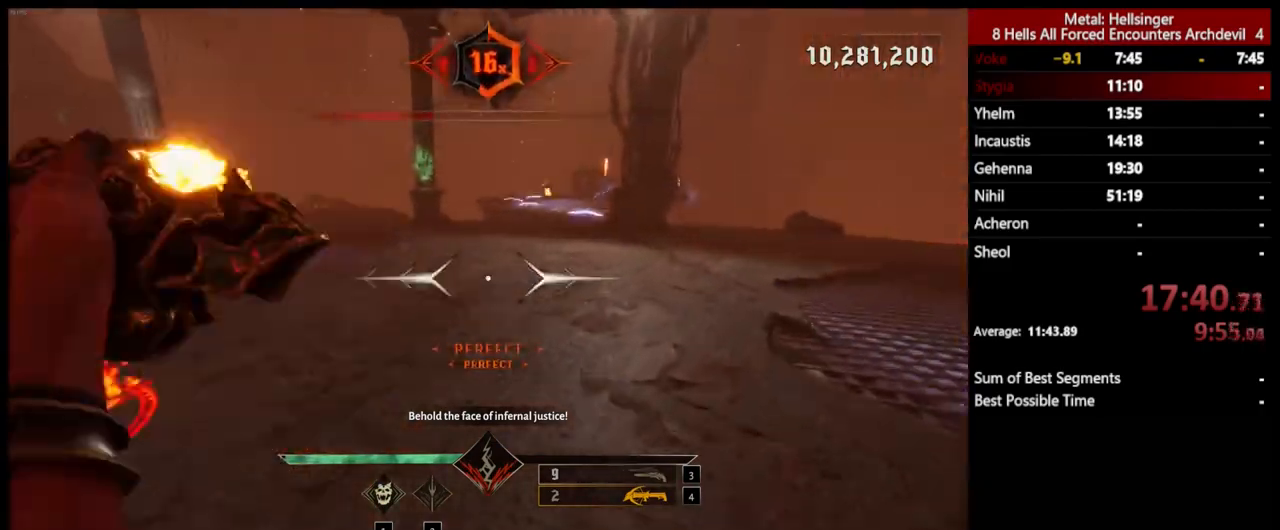
{"keys": ["w"], "mouse": [], "events": [[368, "mouse_left", "down"], [451, "mouse_left", "up"], [501, "d", "up"]]}